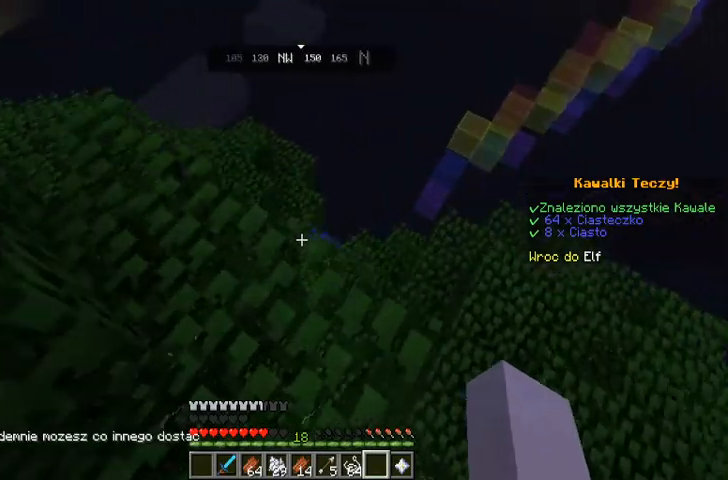
Gameplay with keyboard and mouse; each line is a JSON object with the keys and mouse buttons held at the frame after it. "events" lists presses ("down") and releases ("up") of "a", "d", "s", "space", "w", "mouse_left" and "mouse_right" between this image and that frame as [ms after this image, input, new state], when the widget could be followed in between. "mouse_left", "mouse_right" = the "left", "right" buttons of the "mouse" list. No other keys are recorded. Fast repeated clicks can show as one long hold. Mouse movement is not recorded.
{"keys": ["w"], "mouse": [], "events": [[67, "w", "up"], [333, "w", "down"]]}
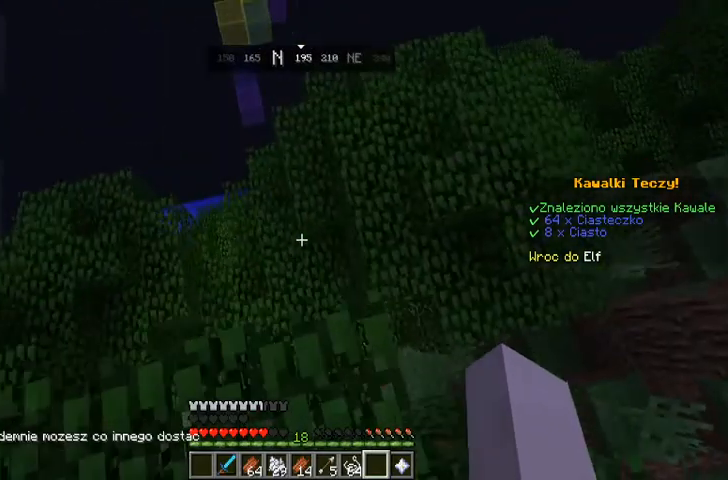
{"keys": [], "mouse": [], "events": [[67, "w", "up"], [133, "w", "down"], [333, "w", "up"]]}
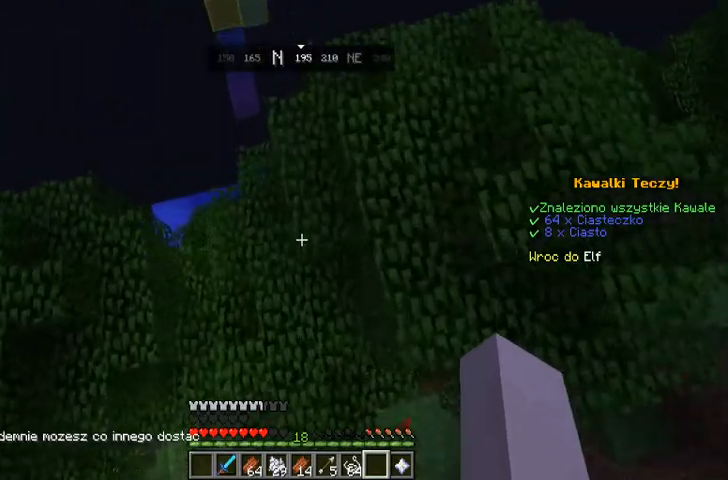
{"keys": ["w"], "mouse": [], "events": [[500, "w", "down"]]}
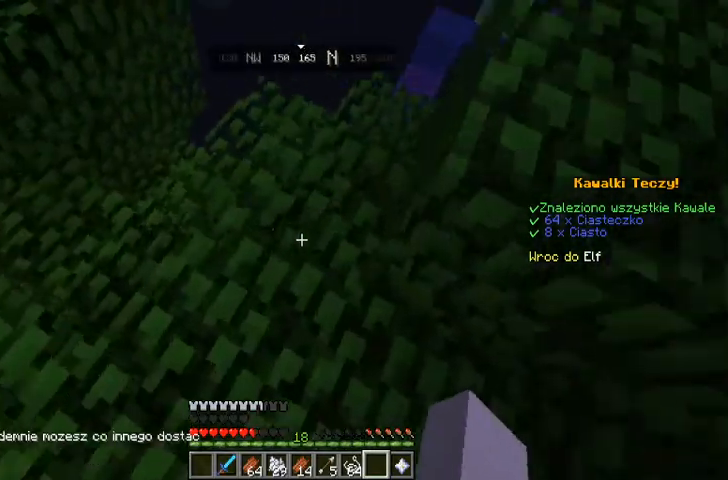
{"keys": ["w"], "mouse": [], "events": []}
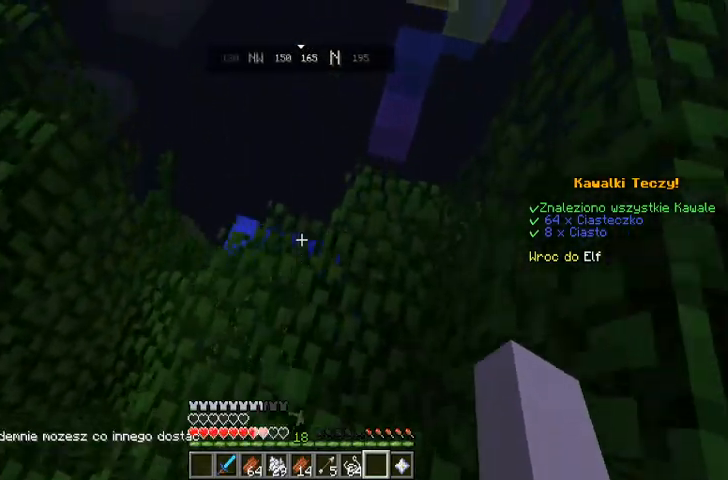
{"keys": ["w"], "mouse": [], "events": [[67, "w", "up"], [267, "w", "down"]]}
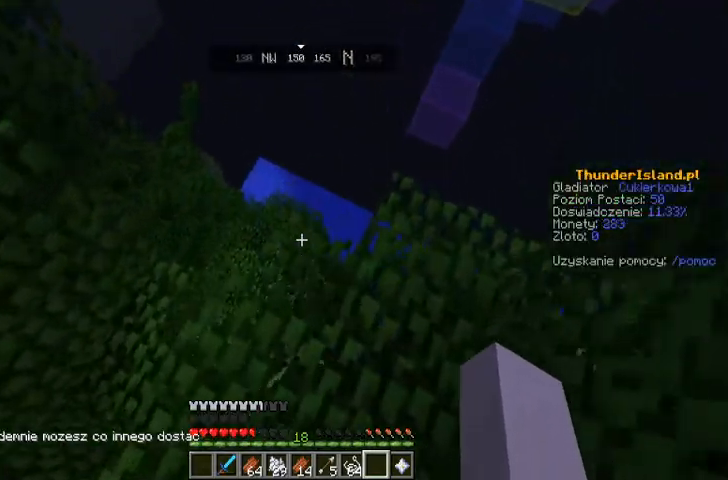
{"keys": ["w"], "mouse": []}
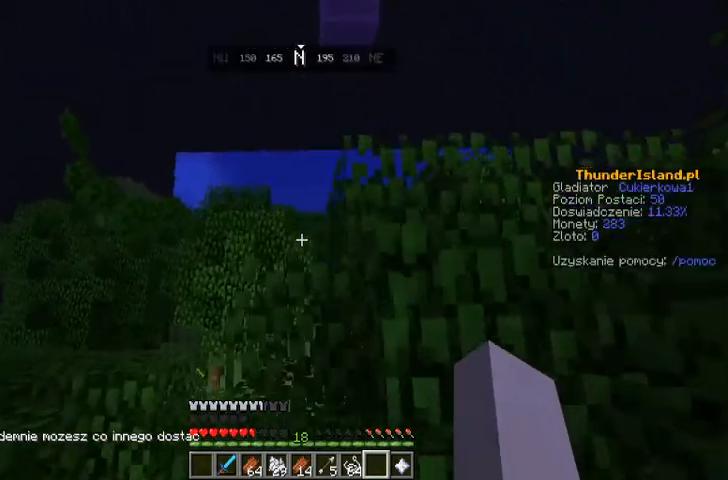
{"keys": [], "mouse": [], "events": [[67, "w", "up"]]}
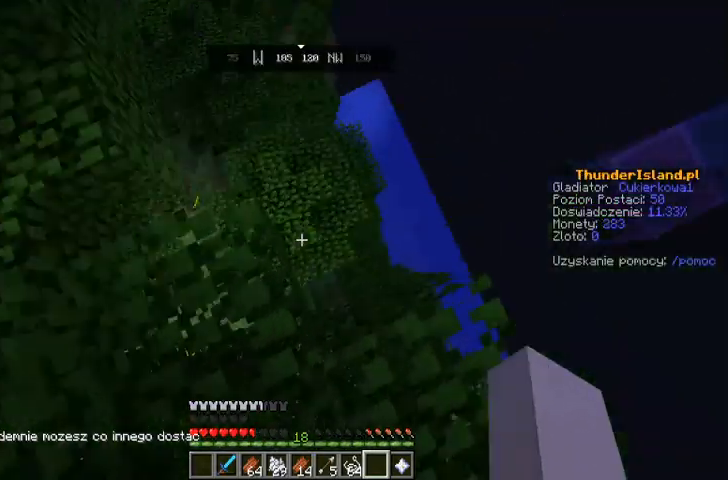
{"keys": [], "mouse": [], "events": [[233, "w", "down"], [433, "w", "up"]]}
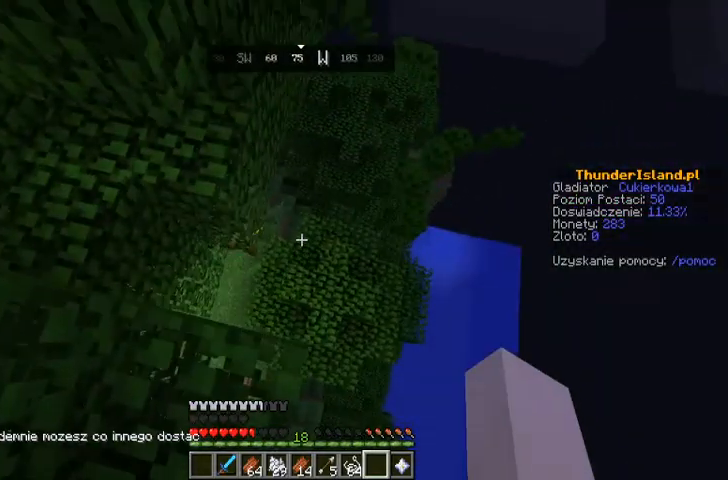
{"keys": [], "mouse": [], "events": []}
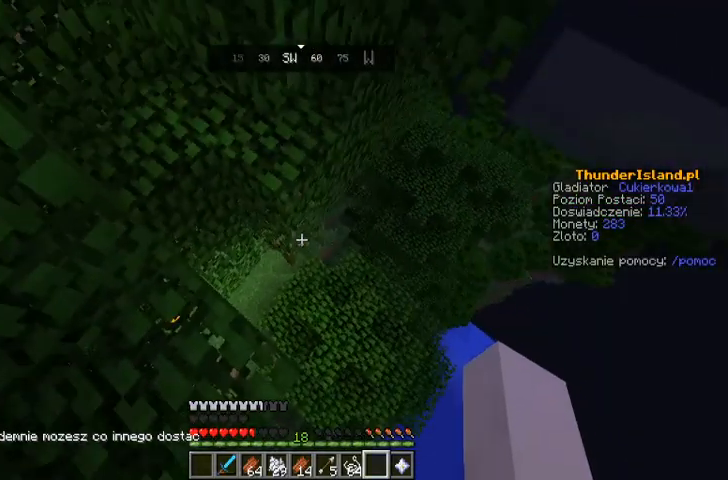
{"keys": [], "mouse": [], "events": [[133, "d", "down"], [333, "d", "up"]]}
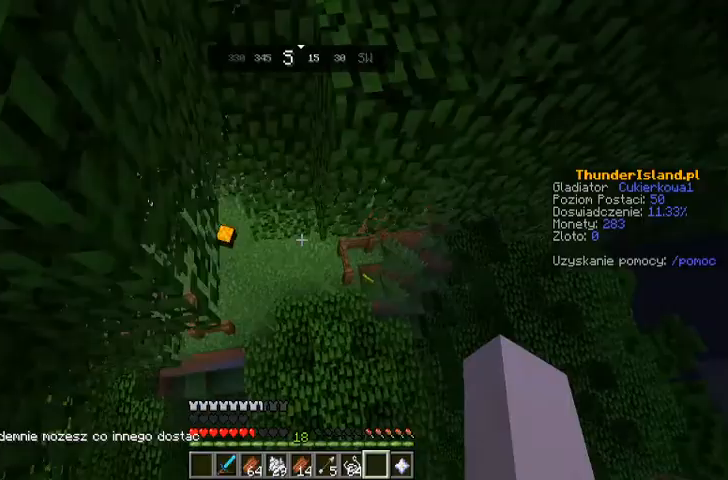
{"keys": [], "mouse": [], "events": []}
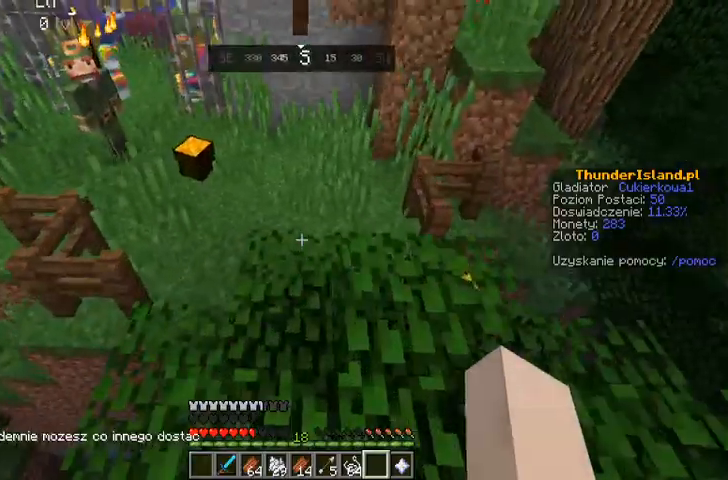
{"keys": ["w"], "mouse": [], "events": [[300, "w", "down"]]}
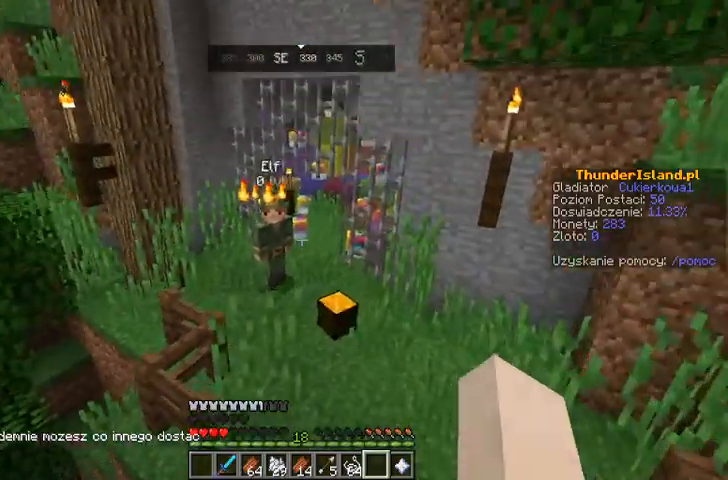
{"keys": ["w"], "mouse": [], "events": []}
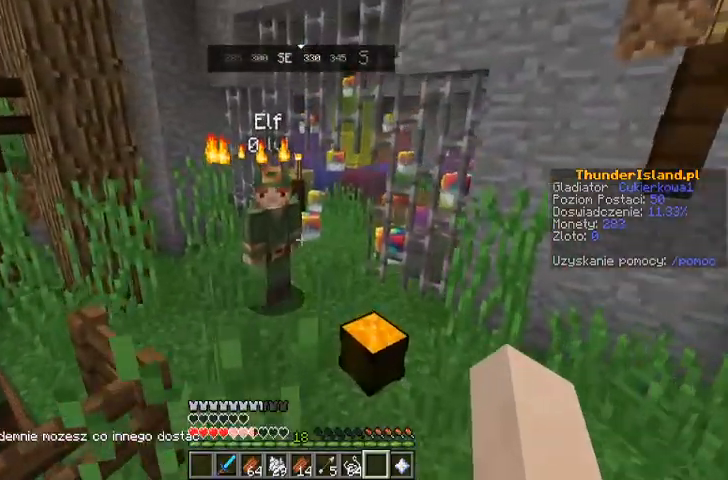
{"keys": ["w"], "mouse": [], "events": [[333, "w", "up"], [500, "w", "down"]]}
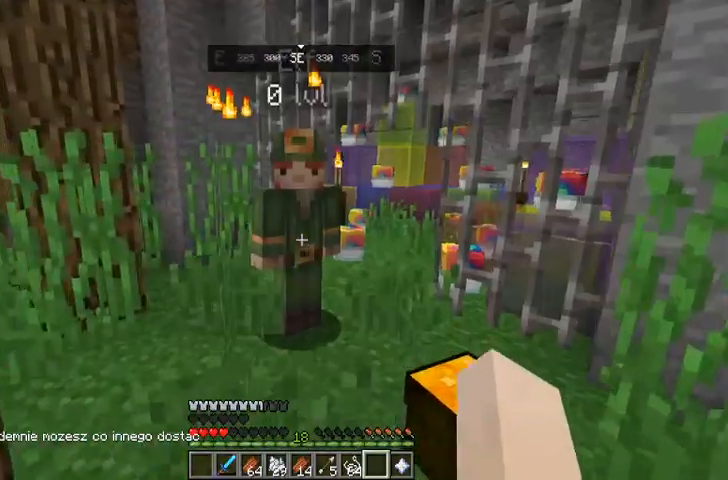
{"keys": [], "mouse": [], "events": [[333, "w", "up"]]}
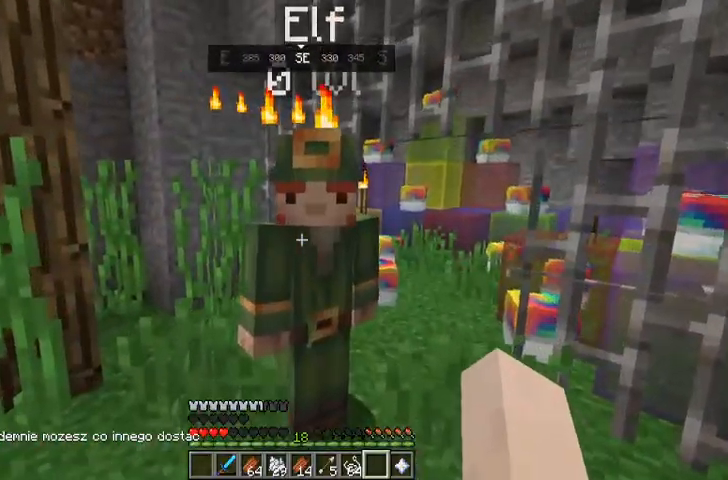
{"keys": [], "mouse": [], "events": [[100, "mouse_left", "down"], [167, "mouse_left", "up"]]}
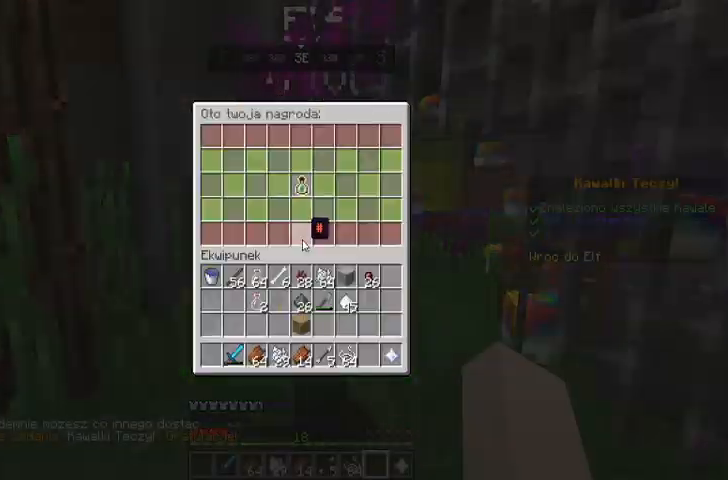
{"keys": [], "mouse": [], "events": []}
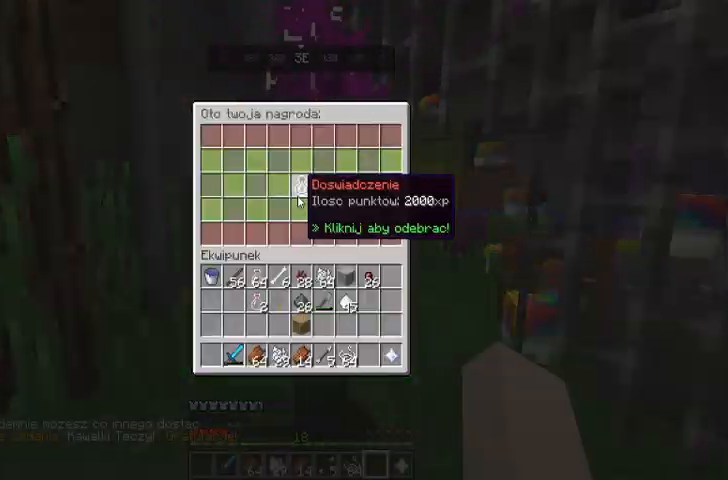
{"keys": [], "mouse": [], "events": []}
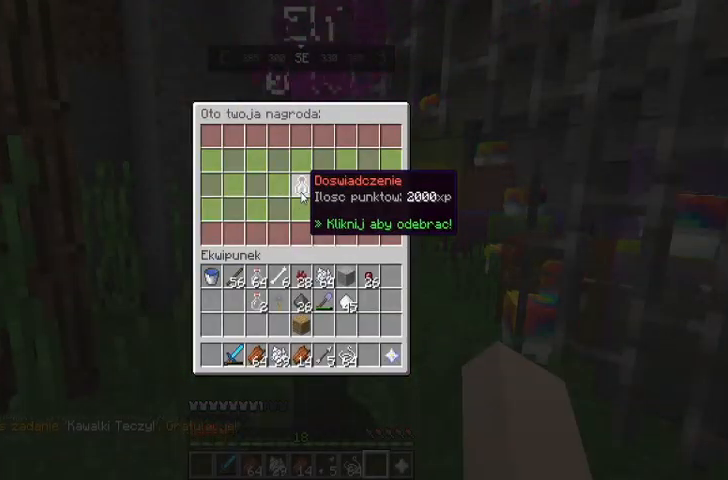
{"keys": [], "mouse": [], "events": []}
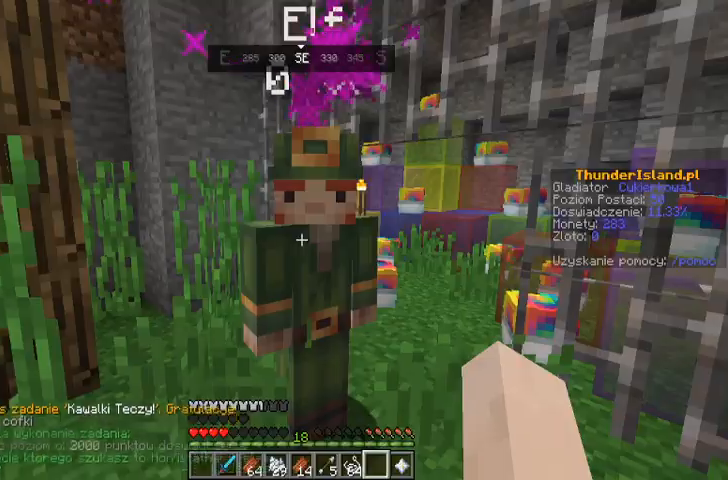
{"keys": [], "mouse": [], "events": []}
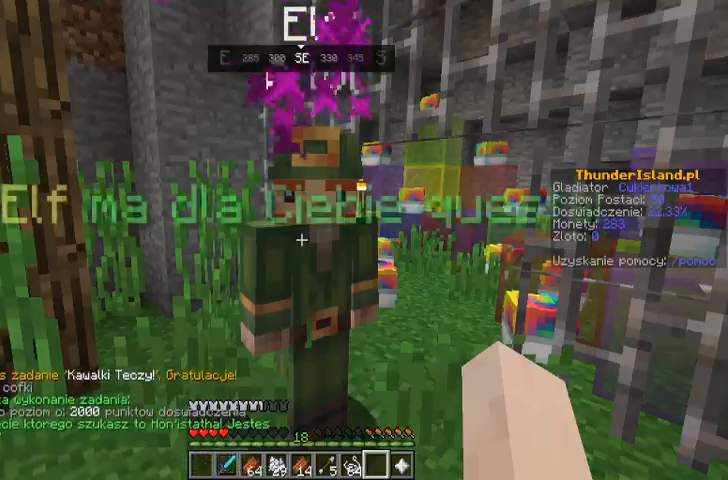
{"keys": [], "mouse": [], "events": [[67, "w", "down"], [167, "w", "up"], [333, "mouse_left", "down"], [400, "mouse_left", "up"]]}
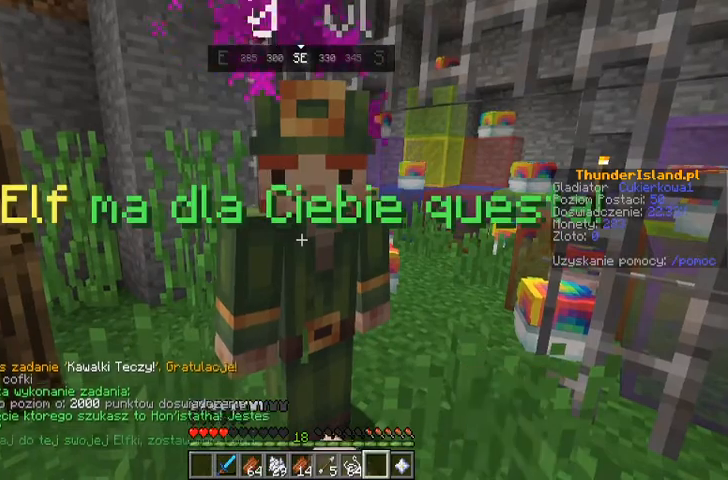
{"keys": [], "mouse": [], "events": []}
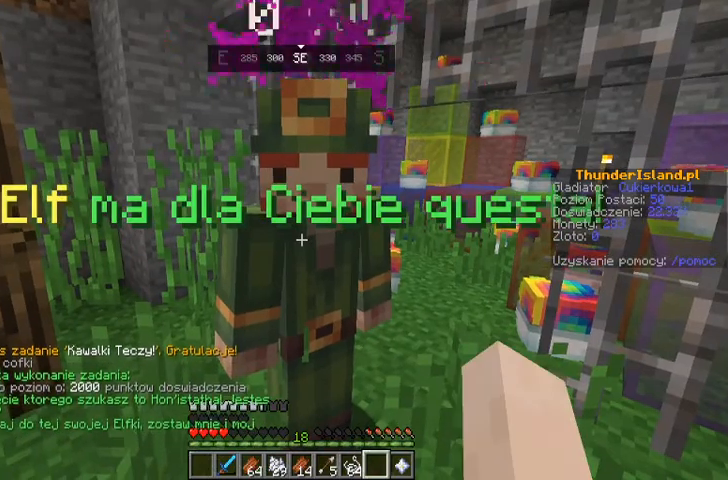
{"keys": [], "mouse": [], "events": [[67, "mouse_left", "down"], [167, "mouse_left", "up"]]}
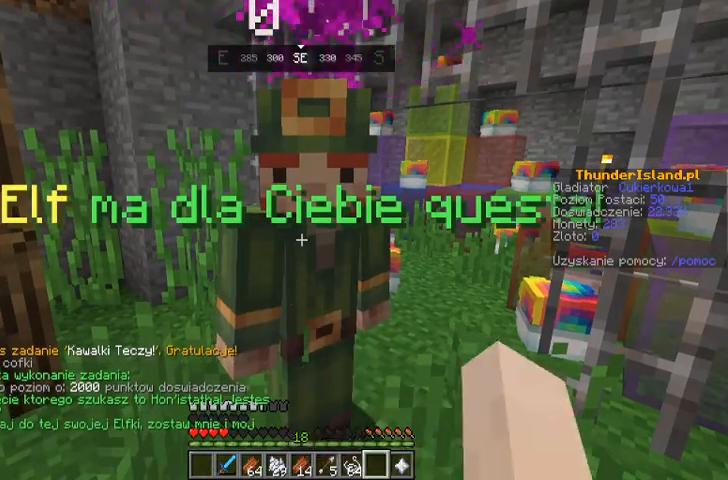
{"keys": [], "mouse": [], "events": []}
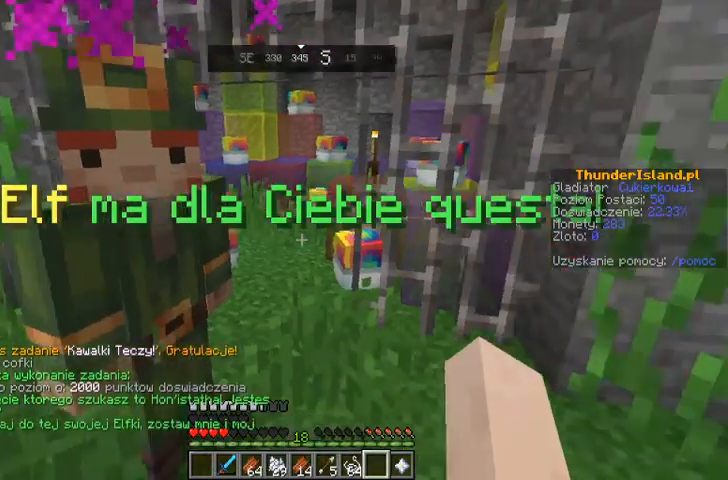
{"keys": [], "mouse": [], "events": []}
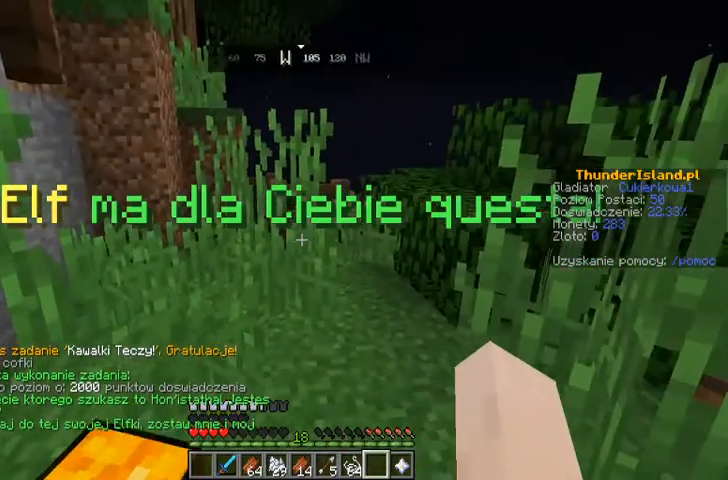
{"keys": [], "mouse": [], "events": []}
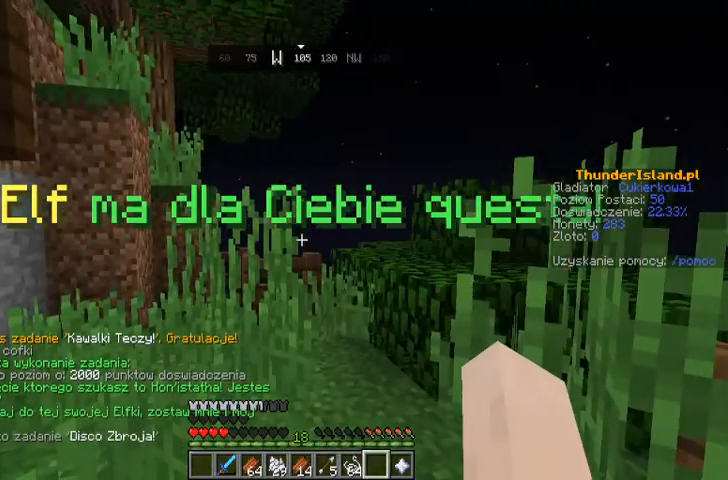
{"keys": [], "mouse": [], "events": []}
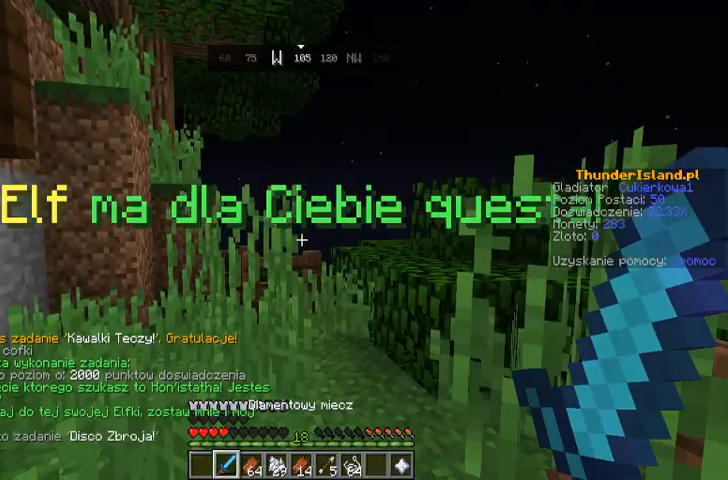
{"keys": [], "mouse": [], "events": []}
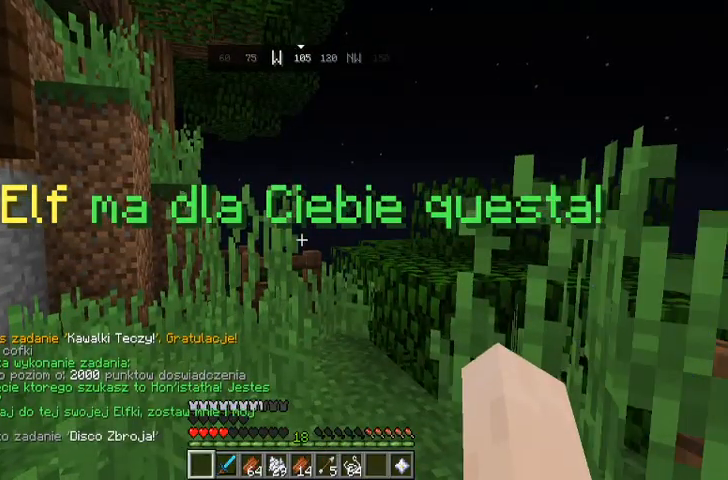
{"keys": [], "mouse": [], "events": []}
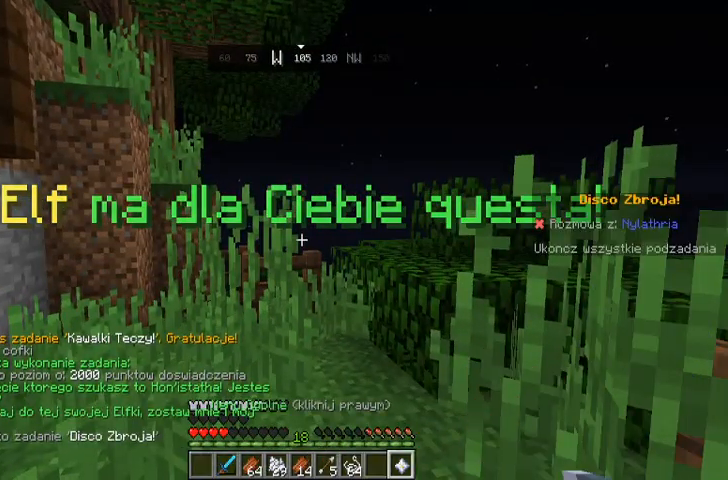
{"keys": [], "mouse": [], "events": [[233, "mouse_right", "down"], [333, "mouse_right", "up"]]}